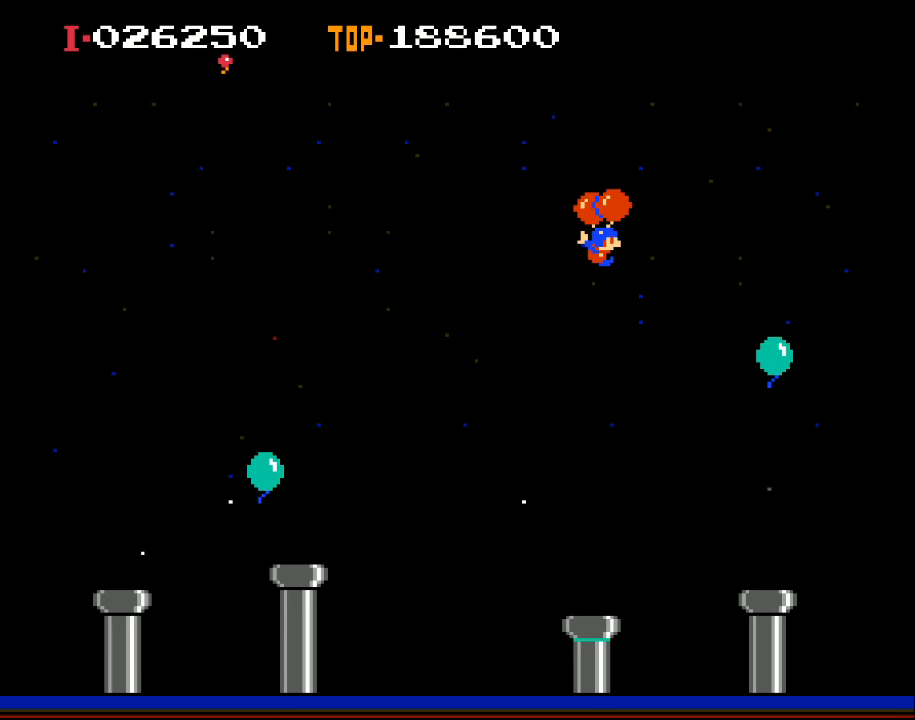
Gameplay with a controller (Xbox layout); each line is a JSON object with the inputs held at the frame after it. "events" lists button and stick changes between this image and that frame as [ms after this image, input, new state], when the widget could be followed in between. Not read: right_stick.
{"buttons": ["DPAD_RIGHT"], "left_stick": "center", "events": []}
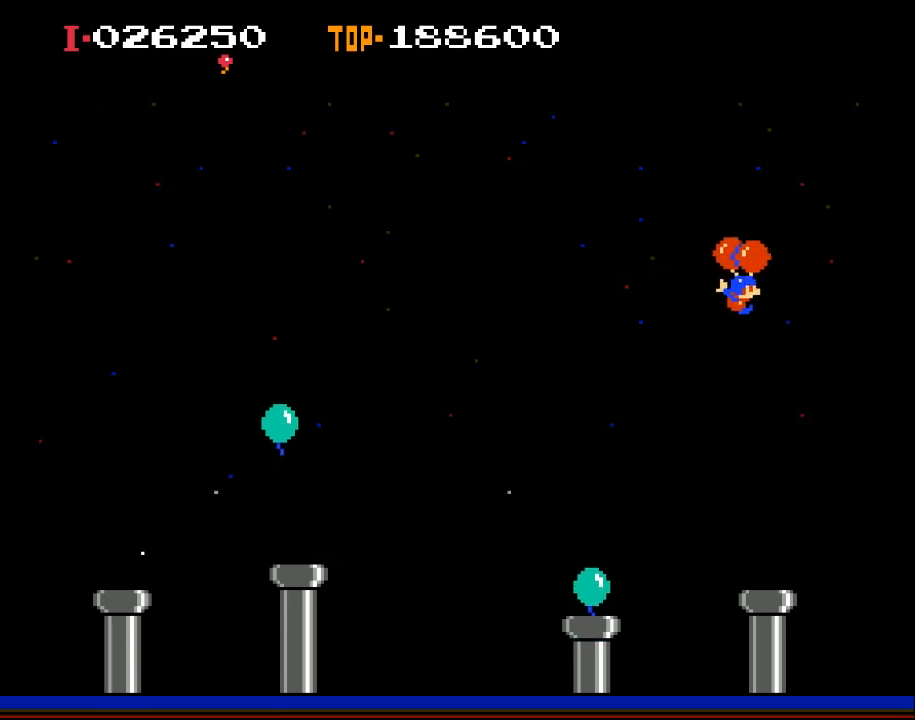
{"buttons": ["X", "DPAD_RIGHT"], "left_stick": "center", "events": [[200, "X", "down"]]}
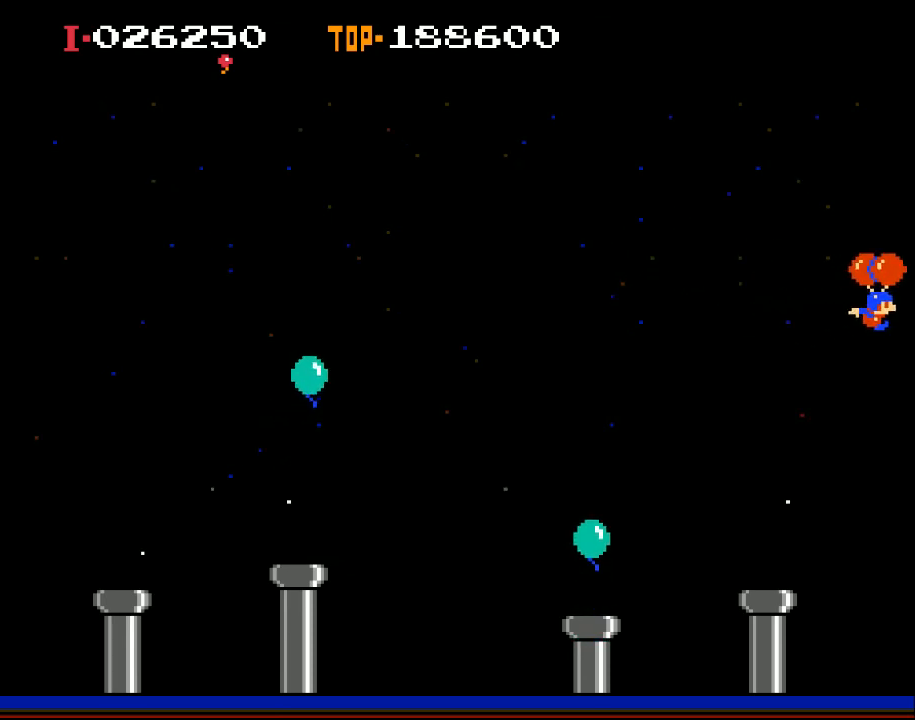
{"buttons": ["DPAD_RIGHT"], "left_stick": "center", "events": [[500, "X", "up"]]}
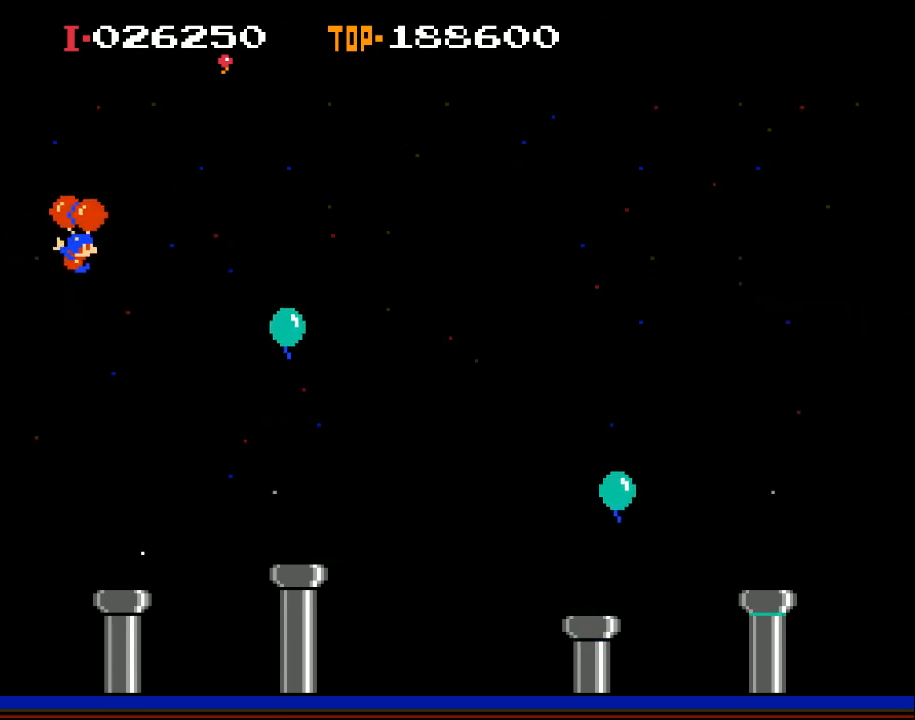
{"buttons": [], "left_stick": "center", "events": [[133, "DPAD_RIGHT", "up"], [367, "DPAD_LEFT", "down"], [467, "DPAD_LEFT", "up"]]}
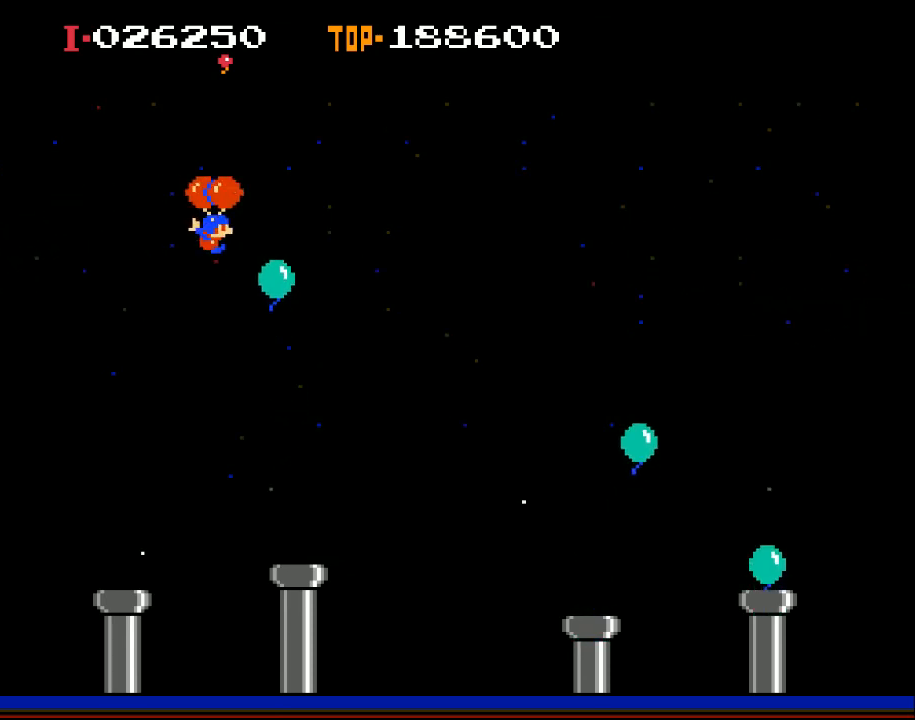
{"buttons": ["DPAD_RIGHT"], "left_stick": "center", "events": [[167, "DPAD_RIGHT", "down"]]}
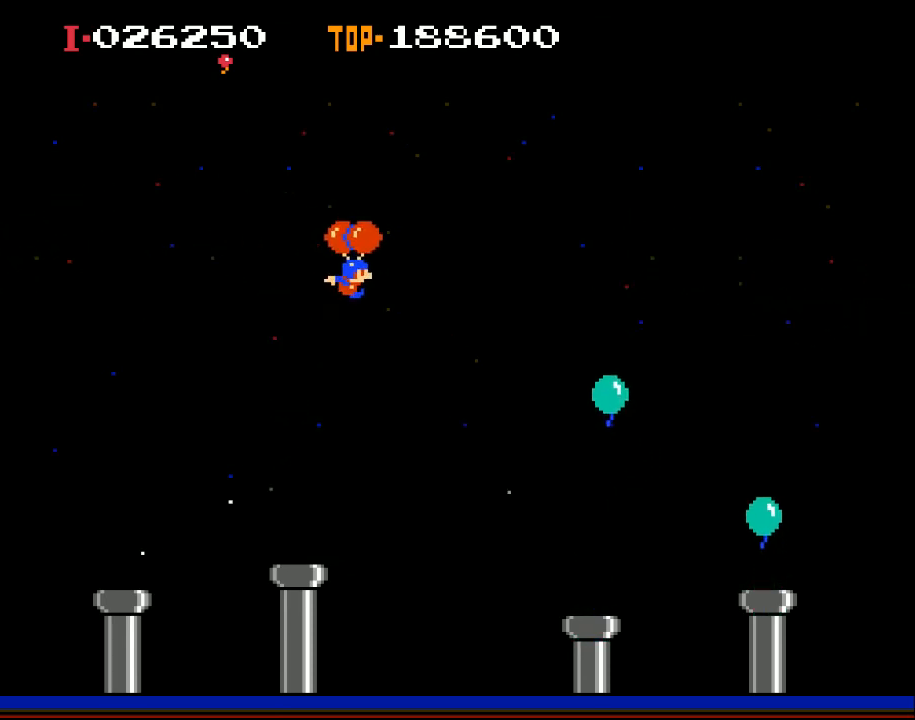
{"buttons": ["X", "DPAD_RIGHT"], "left_stick": "center", "events": [[133, "X", "down"], [267, "X", "up"], [433, "X", "down"]]}
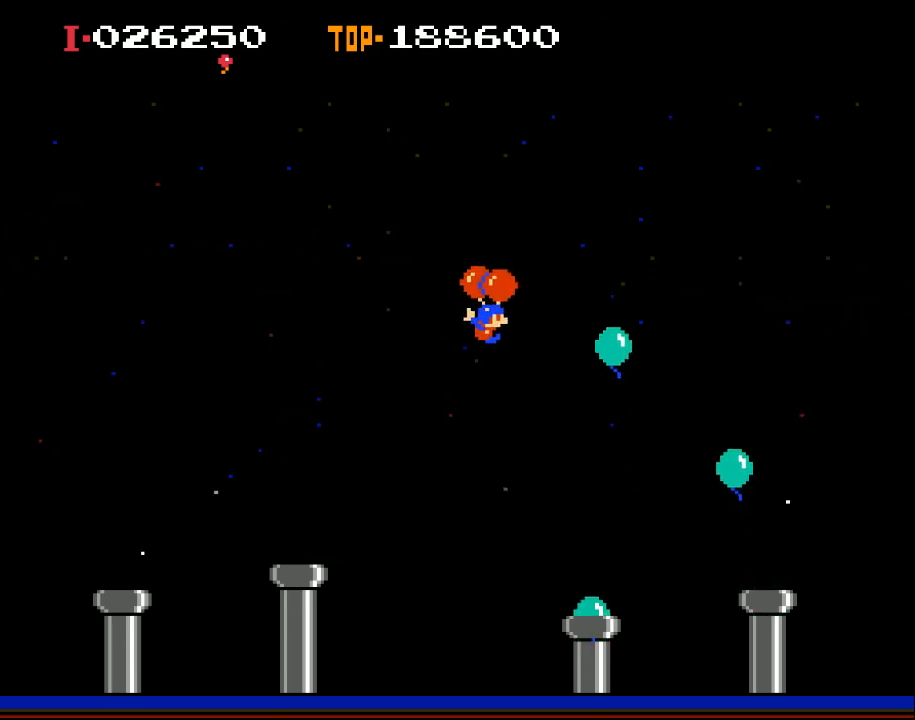
{"buttons": ["DPAD_RIGHT"], "left_stick": "center", "events": [[33, "X", "up"], [200, "X", "down"], [400, "X", "up"]]}
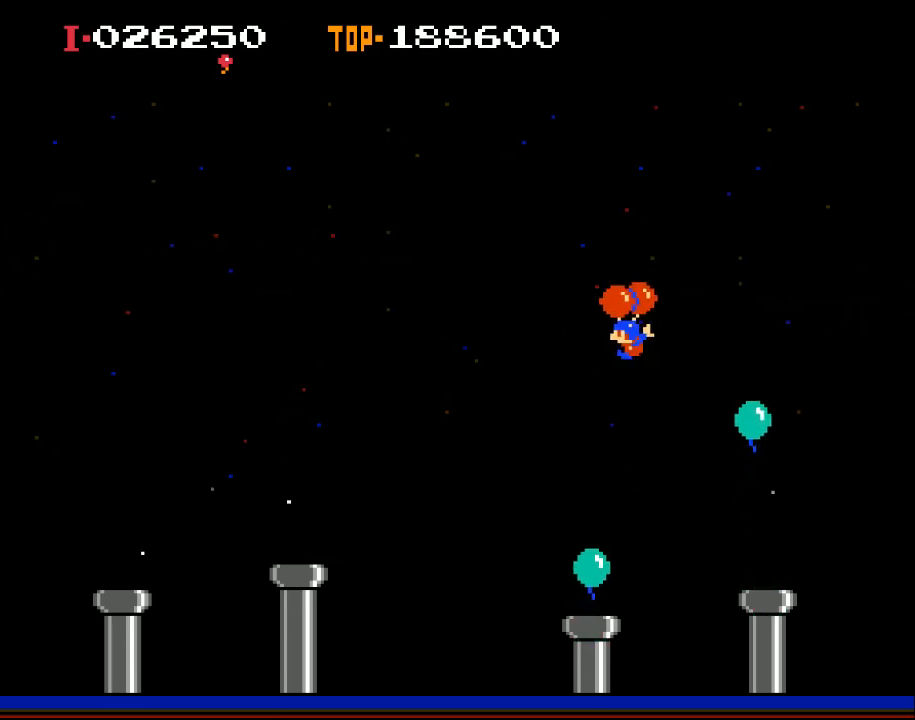
{"buttons": ["DPAD_LEFT"], "left_stick": "center", "events": [[33, "DPAD_RIGHT", "up"], [167, "DPAD_LEFT", "down"], [200, "DPAD_LEFT", "up"], [300, "DPAD_LEFT", "down"]]}
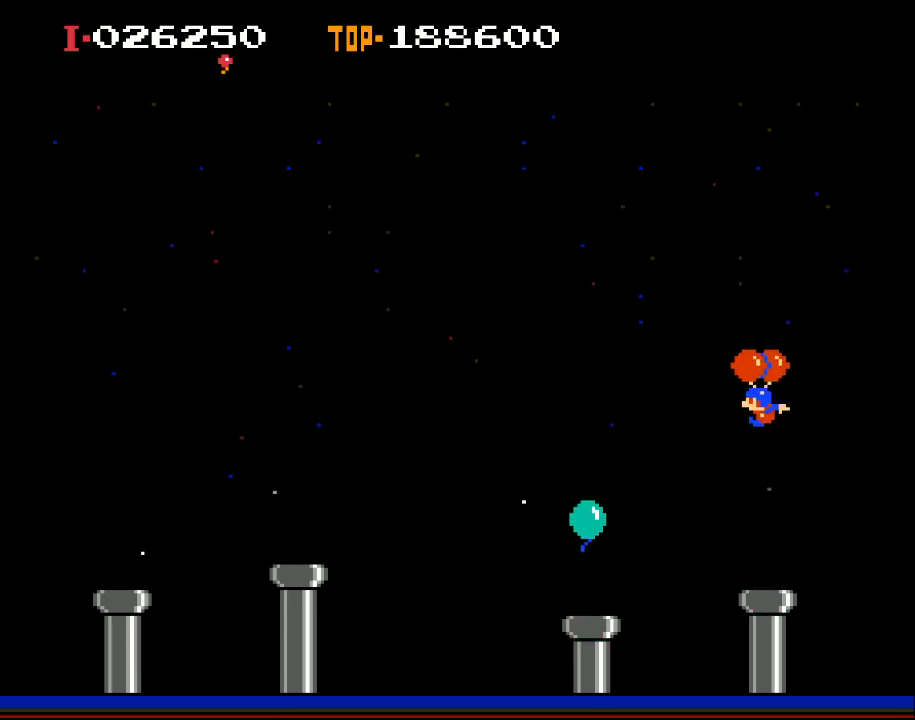
{"buttons": ["X", "DPAD_LEFT"], "left_stick": "center", "events": [[167, "X", "down"]]}
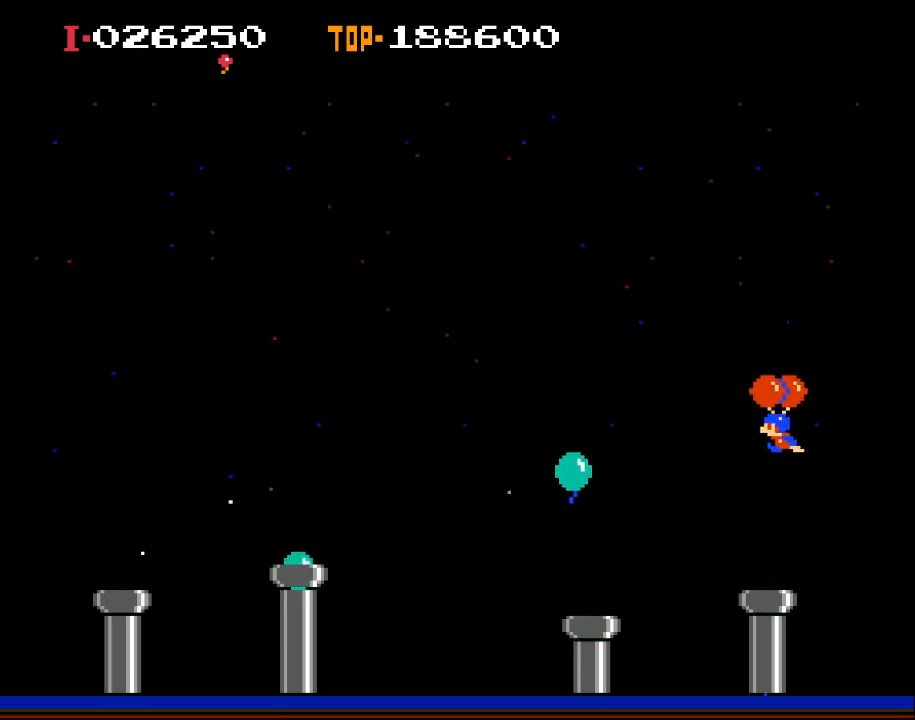
{"buttons": ["DPAD_LEFT"], "left_stick": "center", "events": [[433, "X", "up"]]}
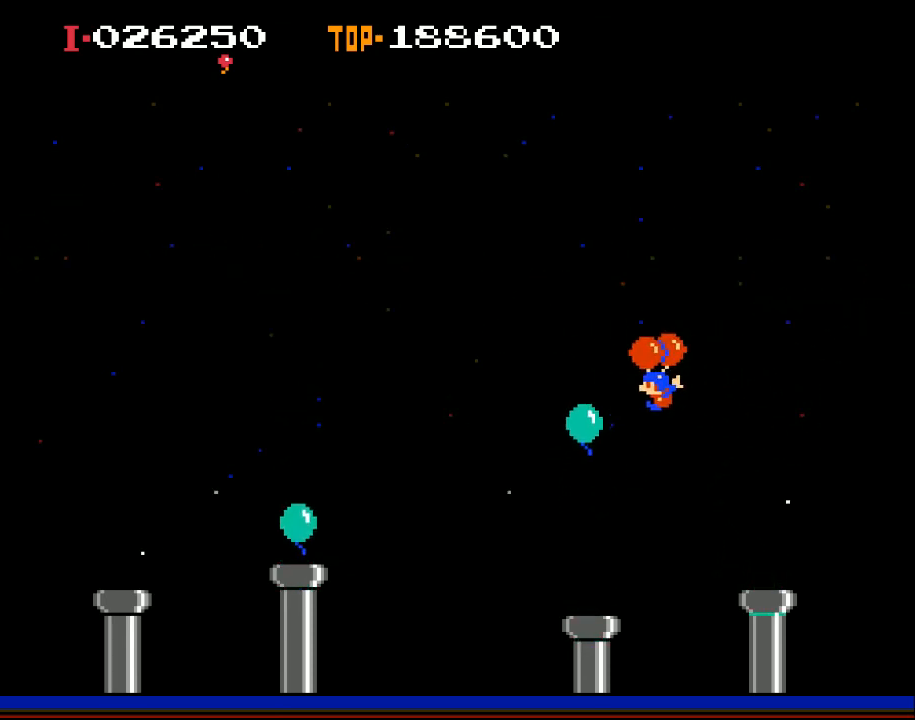
{"buttons": ["DPAD_LEFT"], "left_stick": "center", "events": [[67, "DPAD_LEFT", "up"], [167, "DPAD_LEFT", "down"]]}
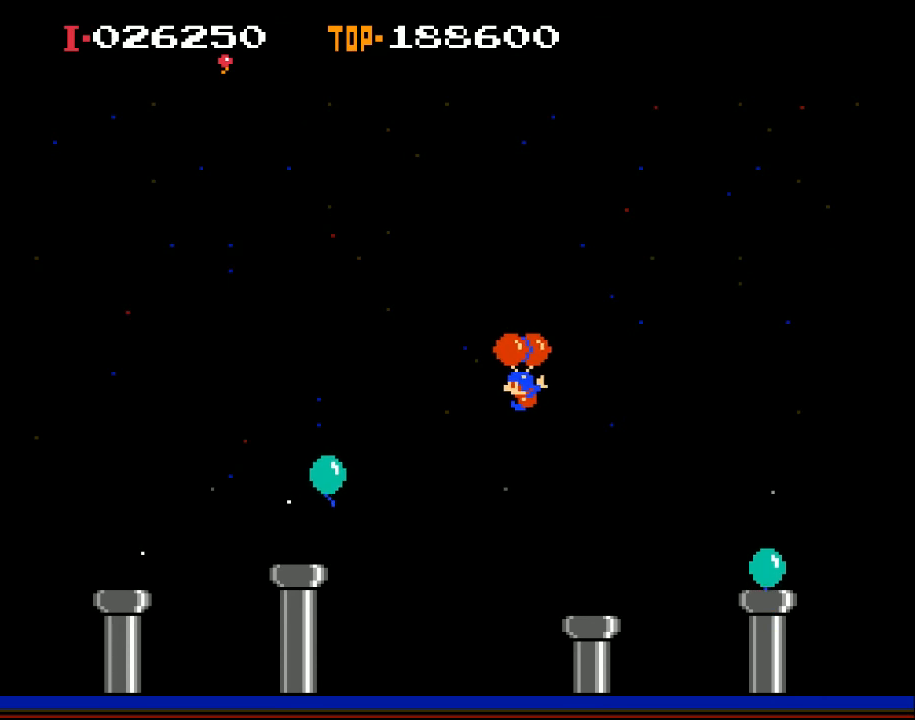
{"buttons": ["DPAD_LEFT"], "left_stick": "center", "events": [[200, "X", "down"], [300, "X", "up"]]}
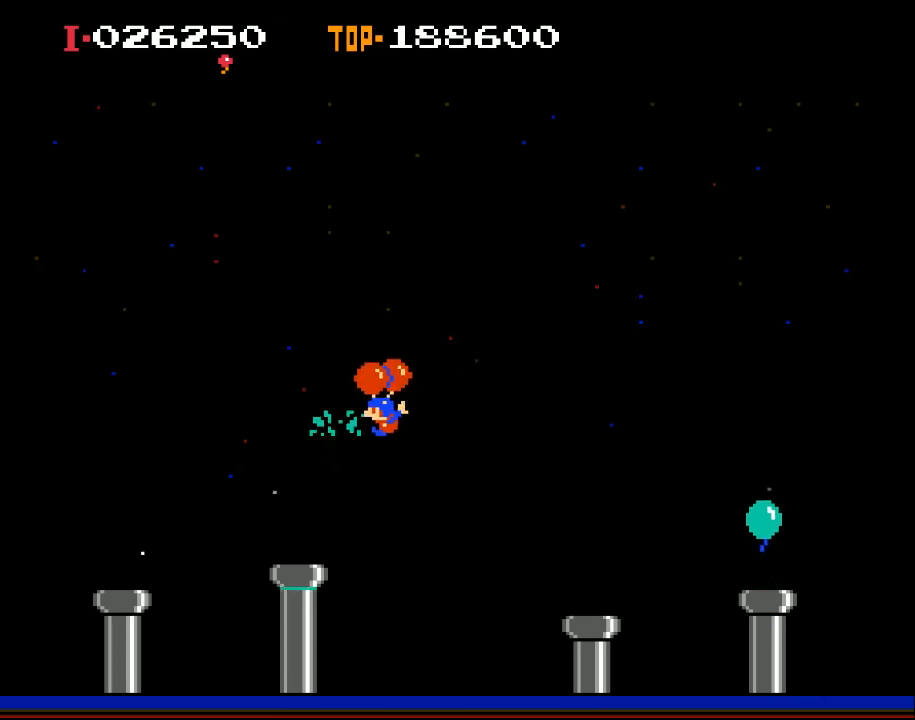
{"buttons": ["X", "DPAD_LEFT"], "left_stick": "center", "events": [[167, "X", "down"]]}
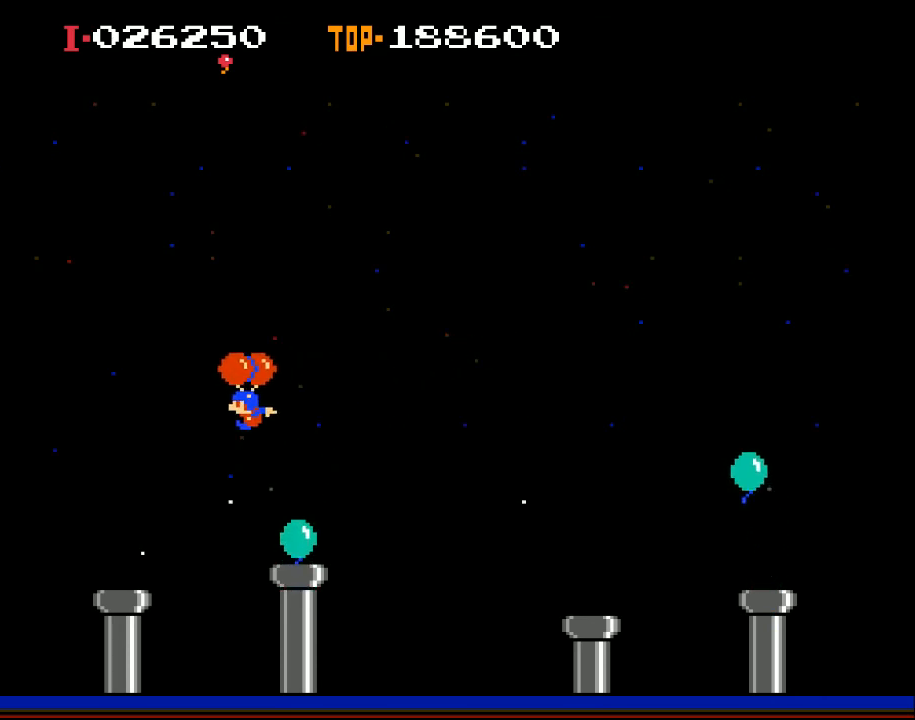
{"buttons": ["DPAD_LEFT"], "left_stick": "center", "events": [[400, "X", "up"]]}
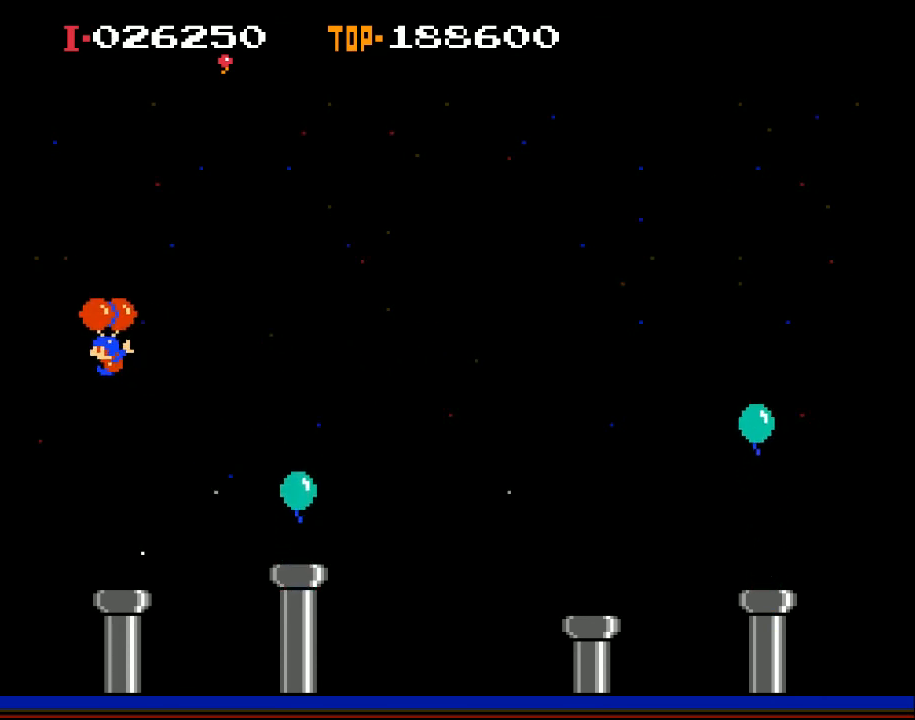
{"buttons": ["DPAD_LEFT"], "left_stick": "center", "events": []}
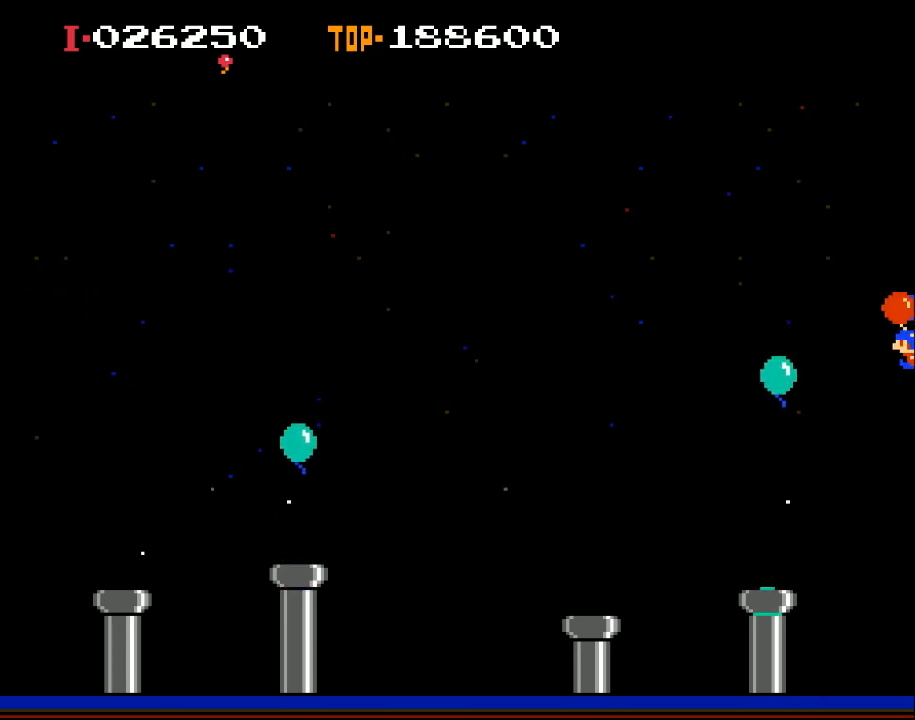
{"buttons": ["X", "DPAD_LEFT"], "left_stick": "center", "events": [[100, "X", "down"], [233, "X", "up"], [467, "X", "down"]]}
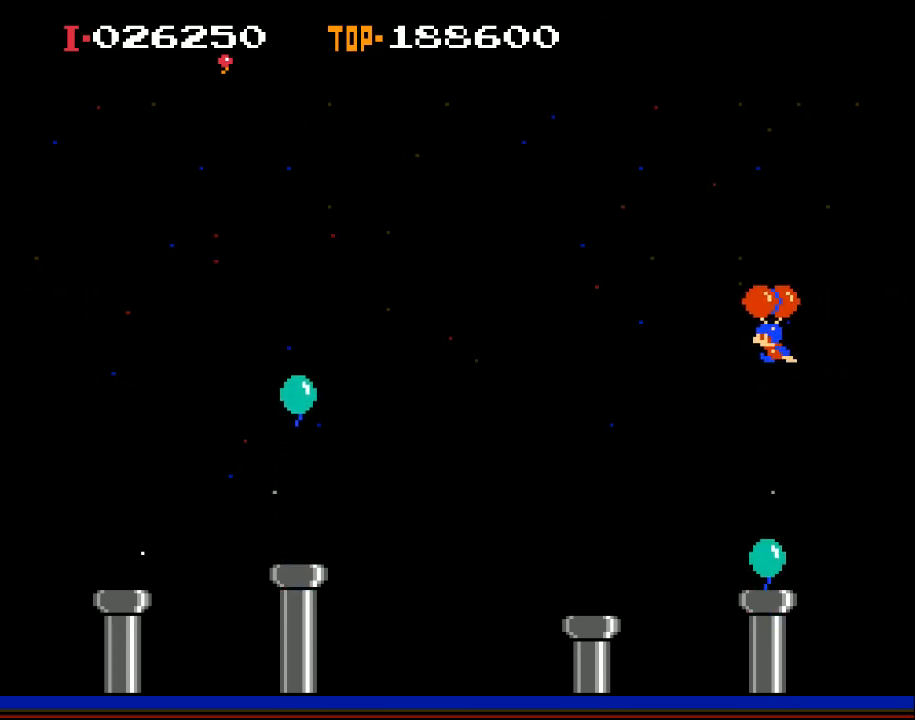
{"buttons": ["X", "DPAD_LEFT"], "left_stick": "center", "events": []}
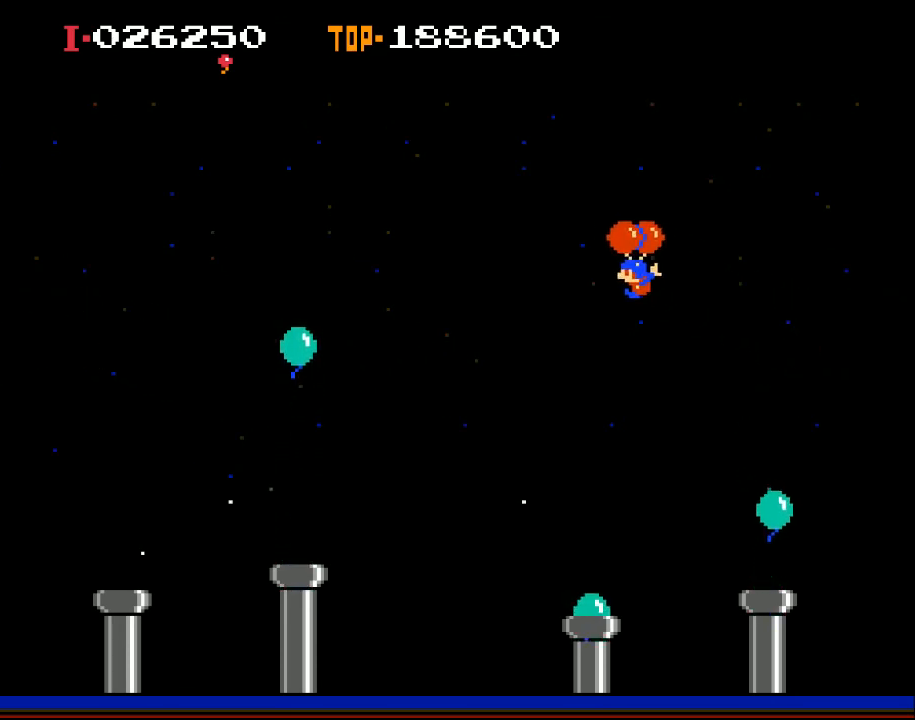
{"buttons": ["DPAD_LEFT"], "left_stick": "center", "events": [[67, "X", "up"]]}
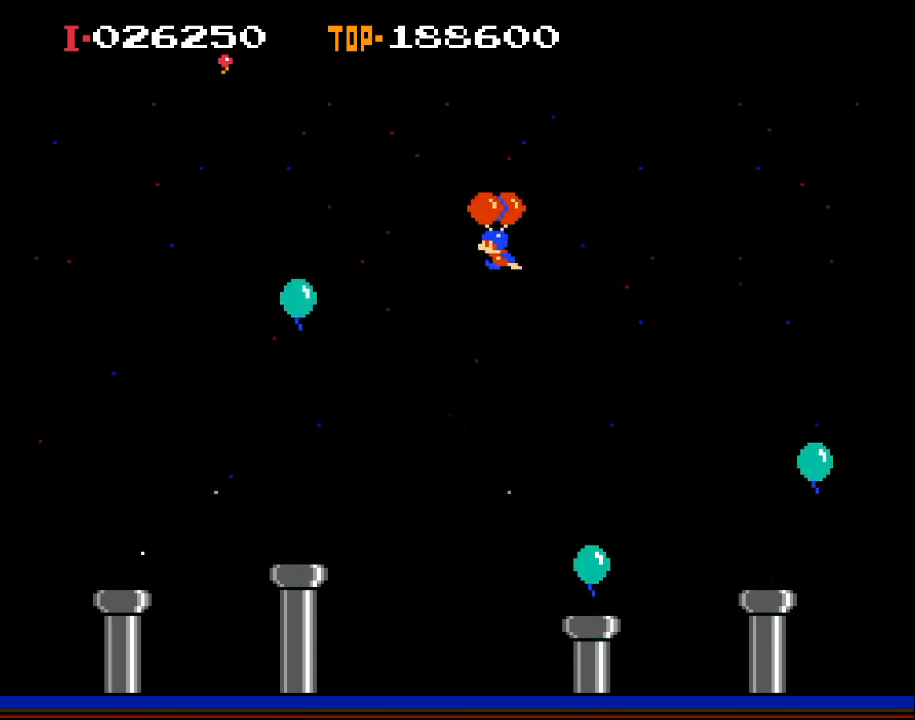
{"buttons": ["X", "DPAD_LEFT"], "left_stick": "center", "events": [[100, "X", "down"], [167, "X", "up"], [433, "X", "down"]]}
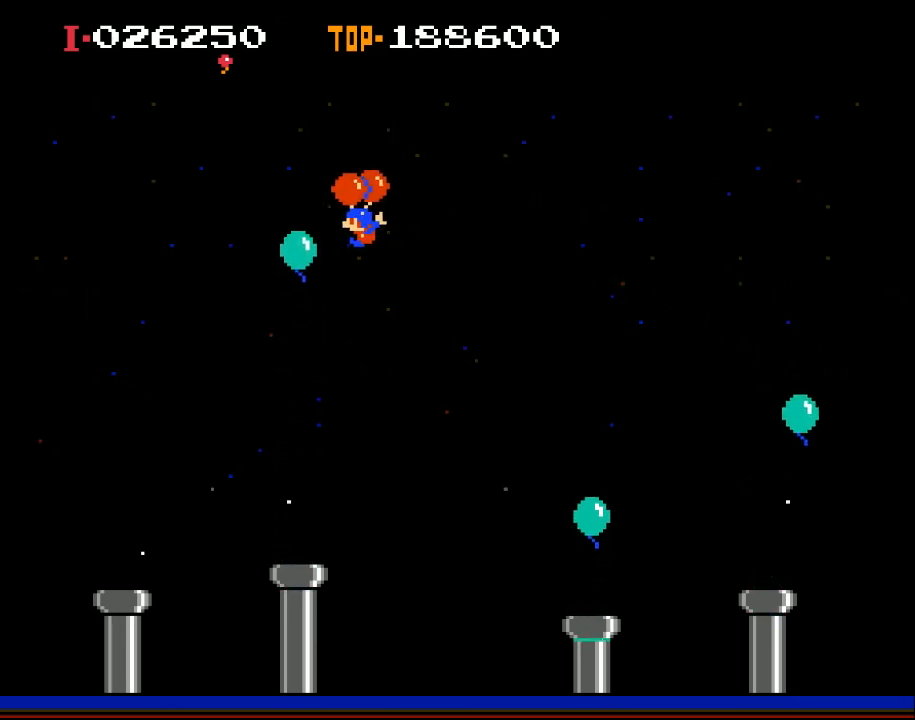
{"buttons": ["X", "DPAD_LEFT"], "left_stick": "center", "events": [[33, "X", "up"], [467, "X", "down"]]}
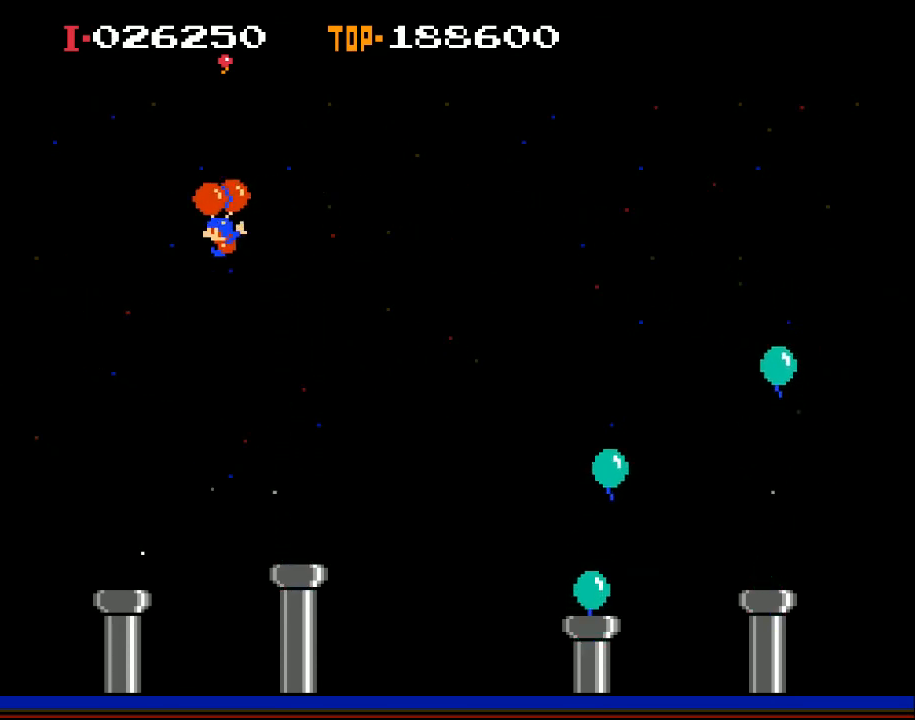
{"buttons": ["X", "DPAD_LEFT"], "left_stick": "center", "events": [[100, "X", "up"], [367, "X", "down"]]}
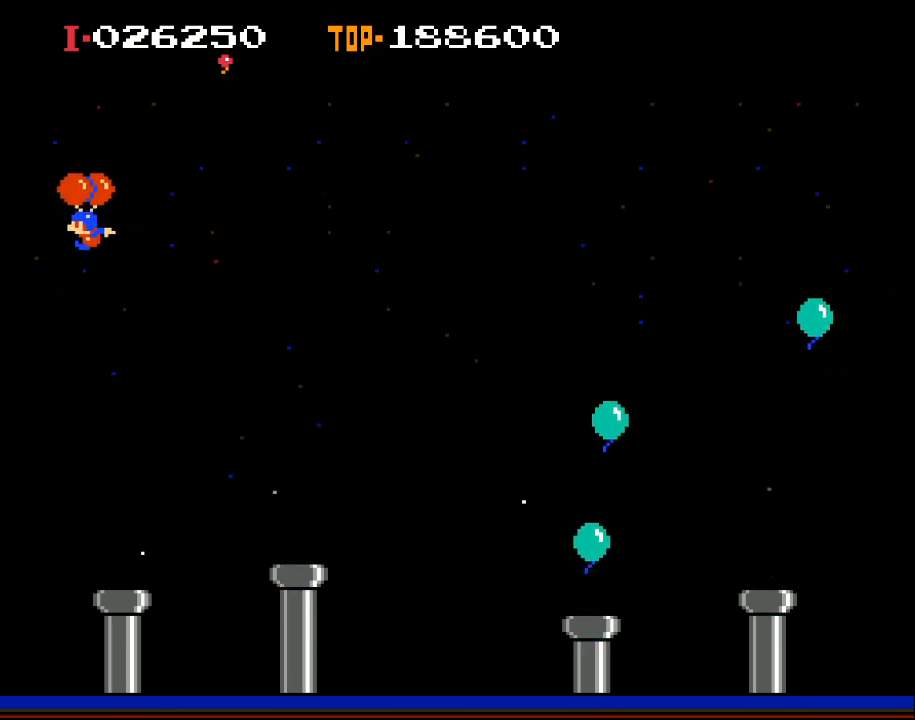
{"buttons": ["DPAD_LEFT"], "left_stick": "center", "events": [[33, "X", "up"], [167, "X", "down"], [267, "X", "up"]]}
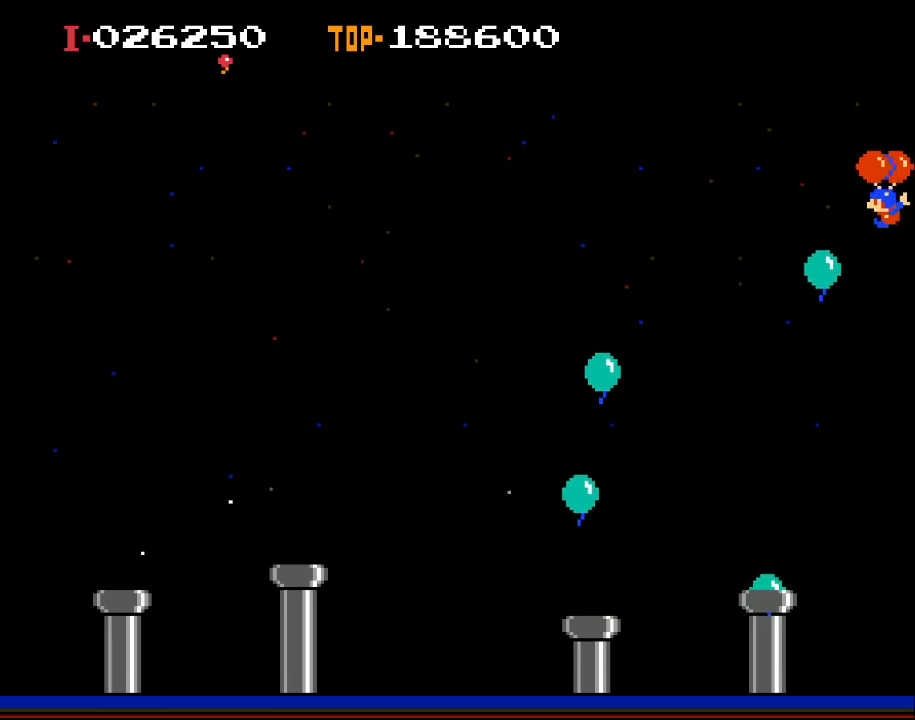
{"buttons": ["X", "DPAD_LEFT"], "left_stick": "center", "events": [[500, "X", "down"]]}
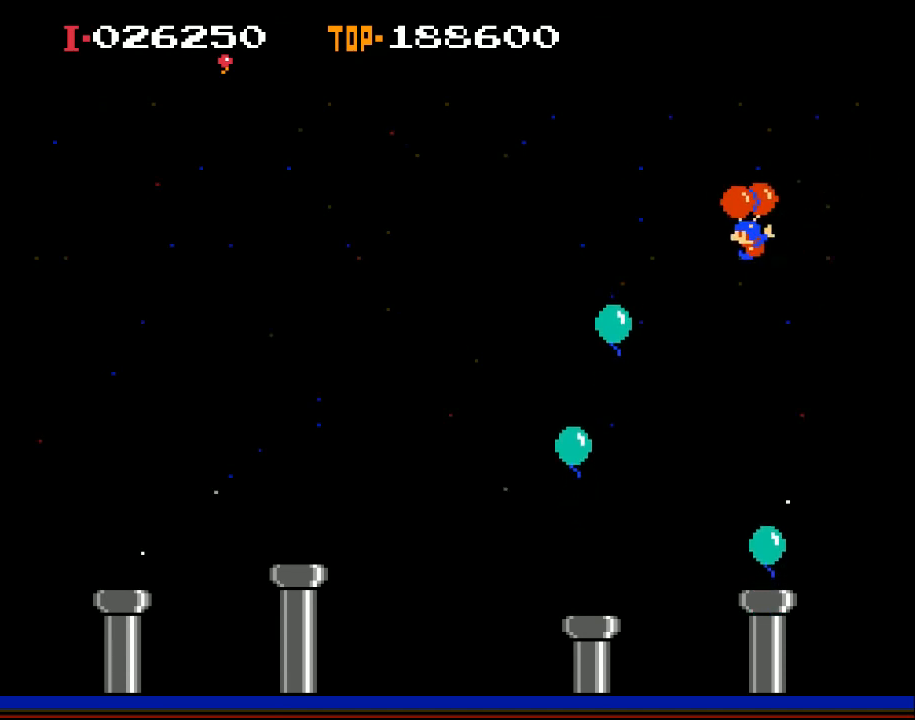
{"buttons": ["DPAD_RIGHT"], "left_stick": "center", "events": [[133, "DPAD_LEFT", "up"], [133, "X", "up"], [267, "DPAD_RIGHT", "down"]]}
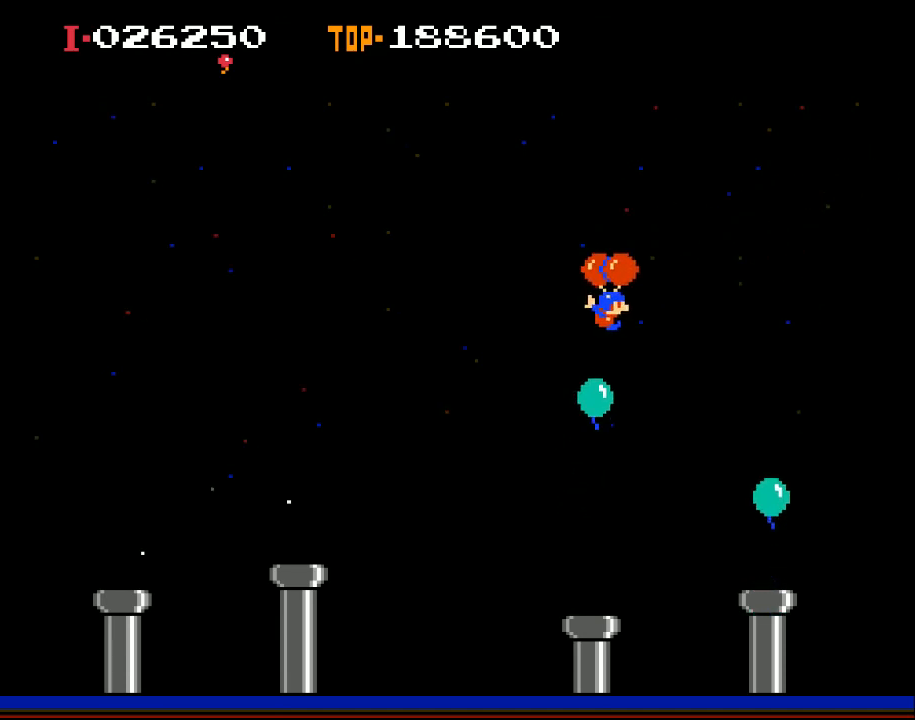
{"buttons": ["X", "DPAD_RIGHT"], "left_stick": "center", "events": [[333, "X", "down"]]}
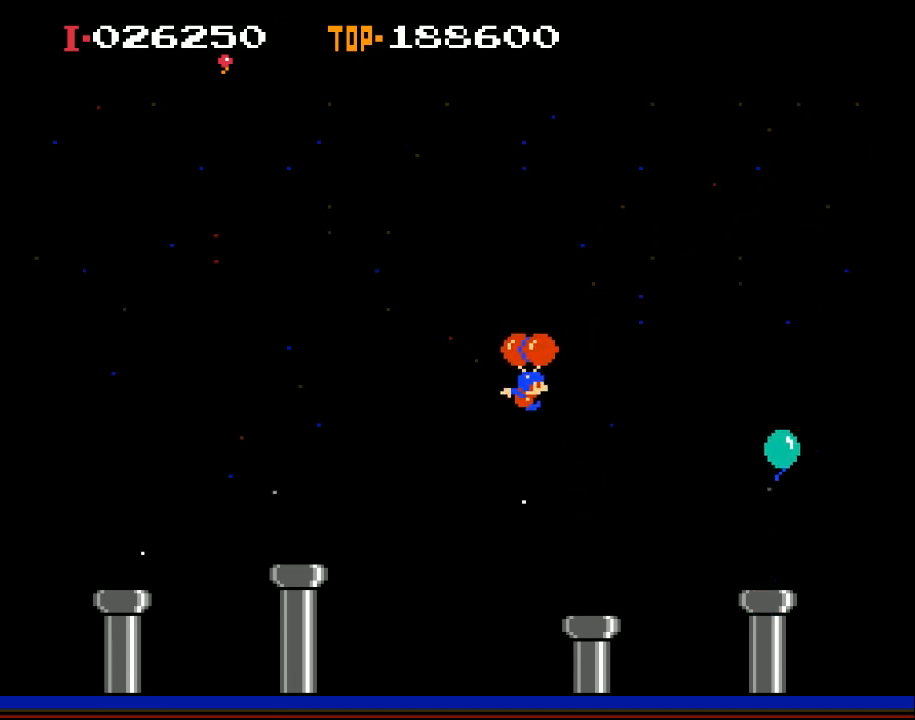
{"buttons": ["X", "DPAD_RIGHT"], "left_stick": "center", "events": []}
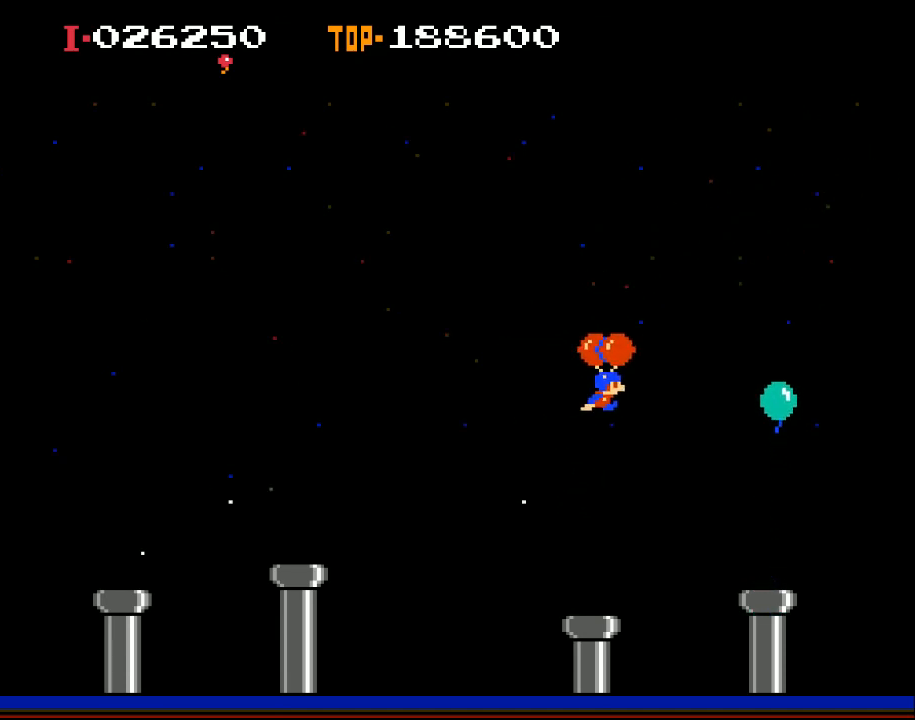
{"buttons": [], "left_stick": "center", "events": [[300, "X", "up"], [433, "DPAD_RIGHT", "up"]]}
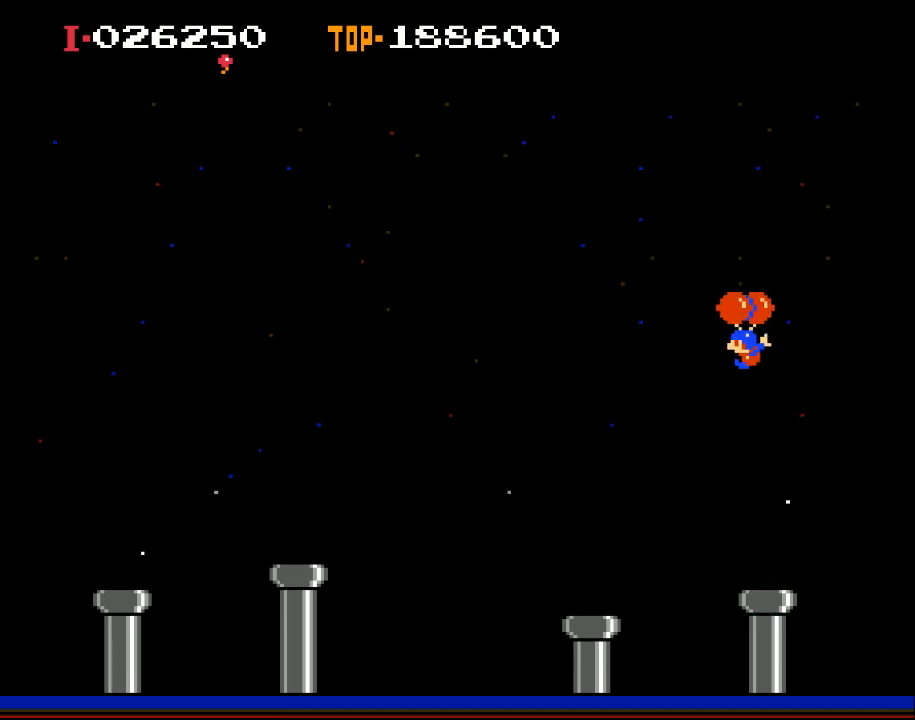
{"buttons": ["DPAD_LEFT"], "left_stick": "center", "events": [[100, "DPAD_LEFT", "down"]]}
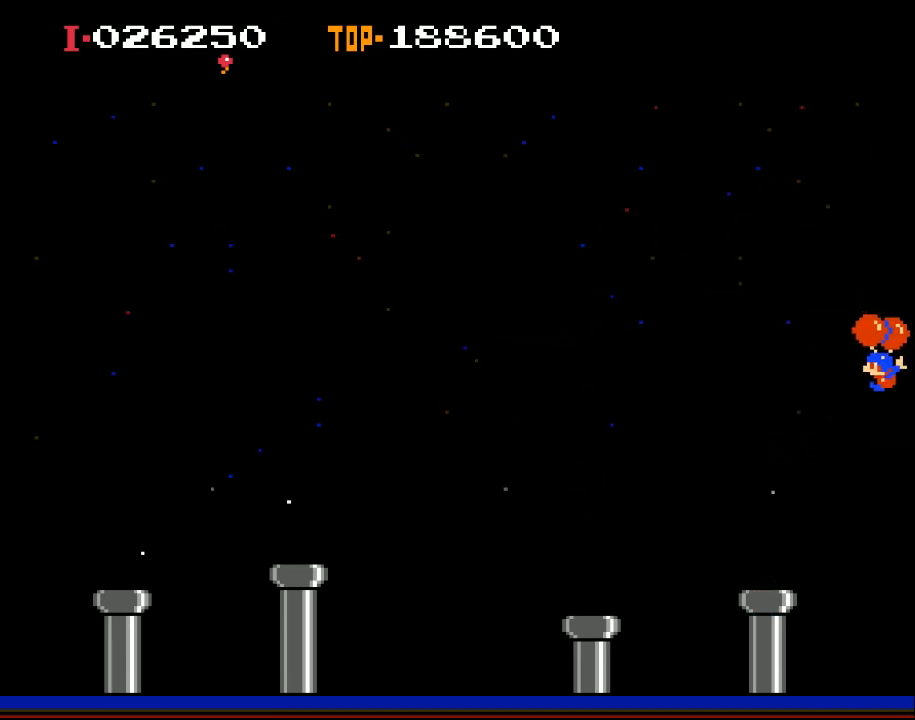
{"buttons": ["DPAD_RIGHT"], "left_stick": "center", "events": [[33, "DPAD_LEFT", "up"], [267, "DPAD_RIGHT", "down"]]}
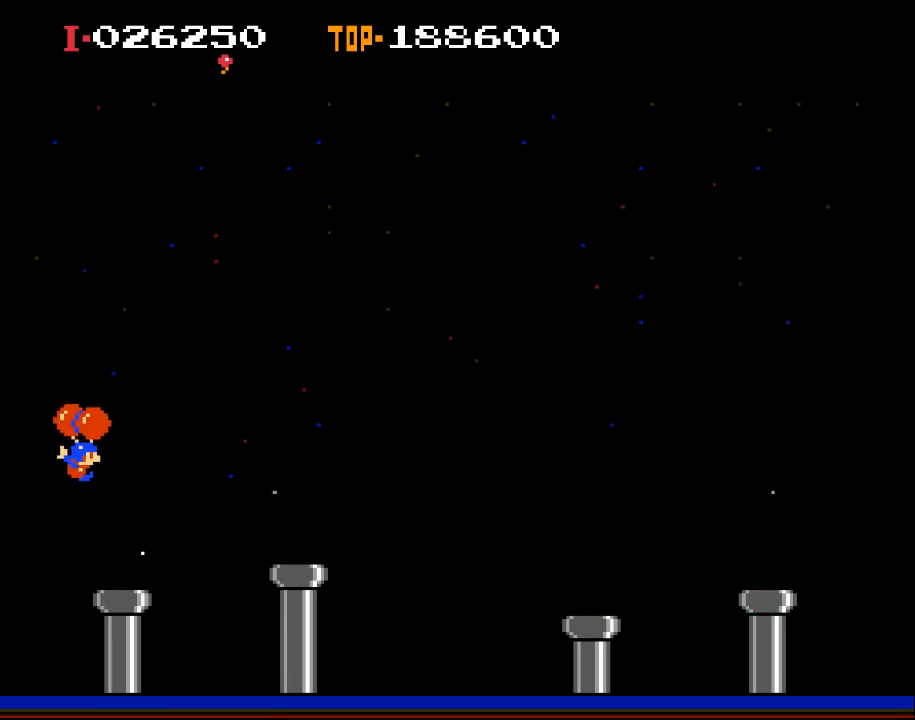
{"buttons": ["DPAD_RIGHT"], "left_stick": "center", "events": []}
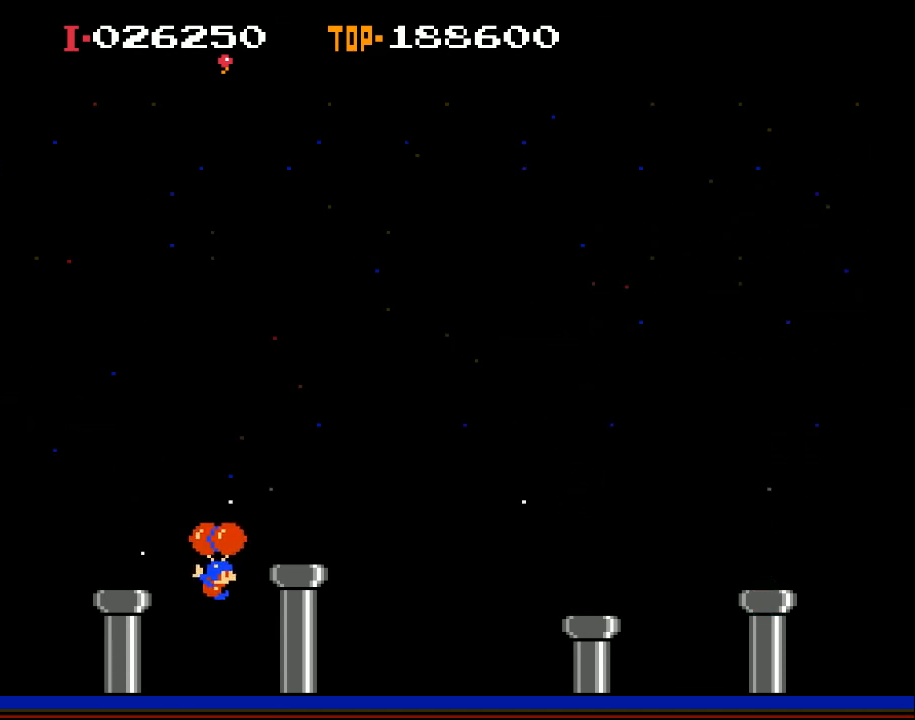
{"buttons": [], "left_stick": "center", "events": [[500, "DPAD_RIGHT", "up"]]}